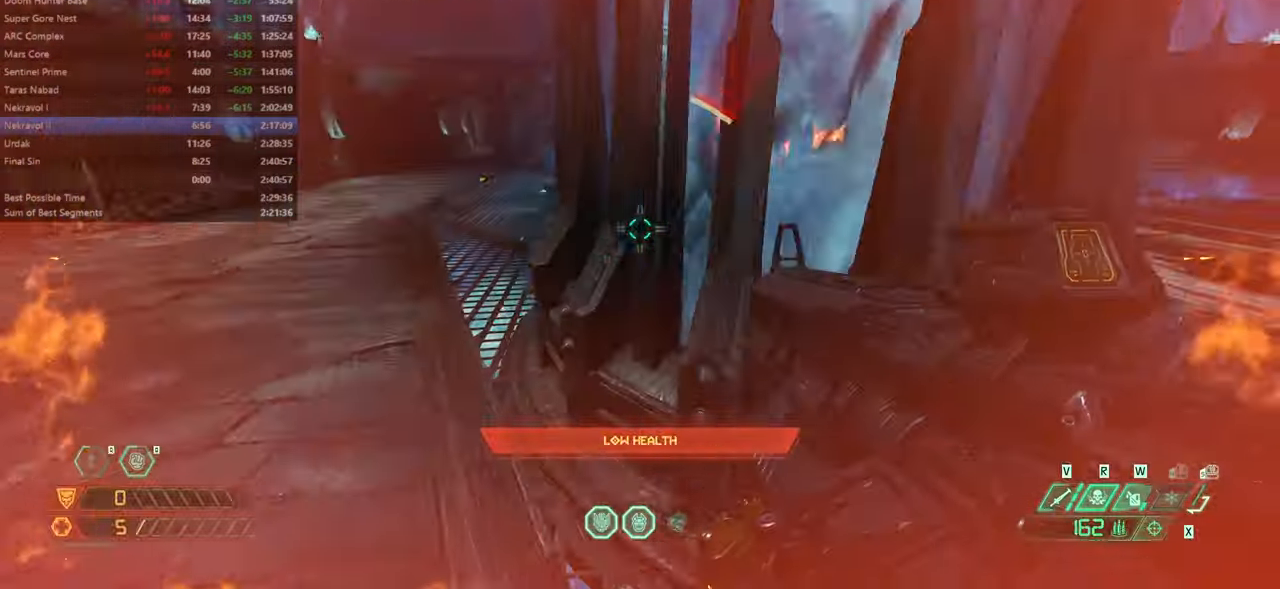
Gameplay with keyboard and mouse; each line is a JSON object with the keys and mouse buttons held at the frame after it. "events" lists presses ("down") and releases ("up") of "bfg", "bl", "bw", "cg", "crc", "cs", "csg", "dash", "fb", "fw", "hc", "jump", "l", "mel", "mod", "pr", "r", "rl", "ssg" and "mouse_wheel" between this image and that frame as [ms after this image, input, new state], when the widget could be followed in between. "mouse_wheel" = the "wheel" button of the "mouse" list. No other keys are recorded. "wheel" means that the mouse wheel is clicked or scrolled. Key names are as the overlay labels them; some are game actions (e.g. jump) rather than physical keys. Not read: mouse_move ww.
{"keys": ["fw", "l", "ssg"], "mouse": [], "events": [[33, "fw", "down"], [266, "jump", "down"], [400, "jump", "up"], [500, "ssg", "down"]]}
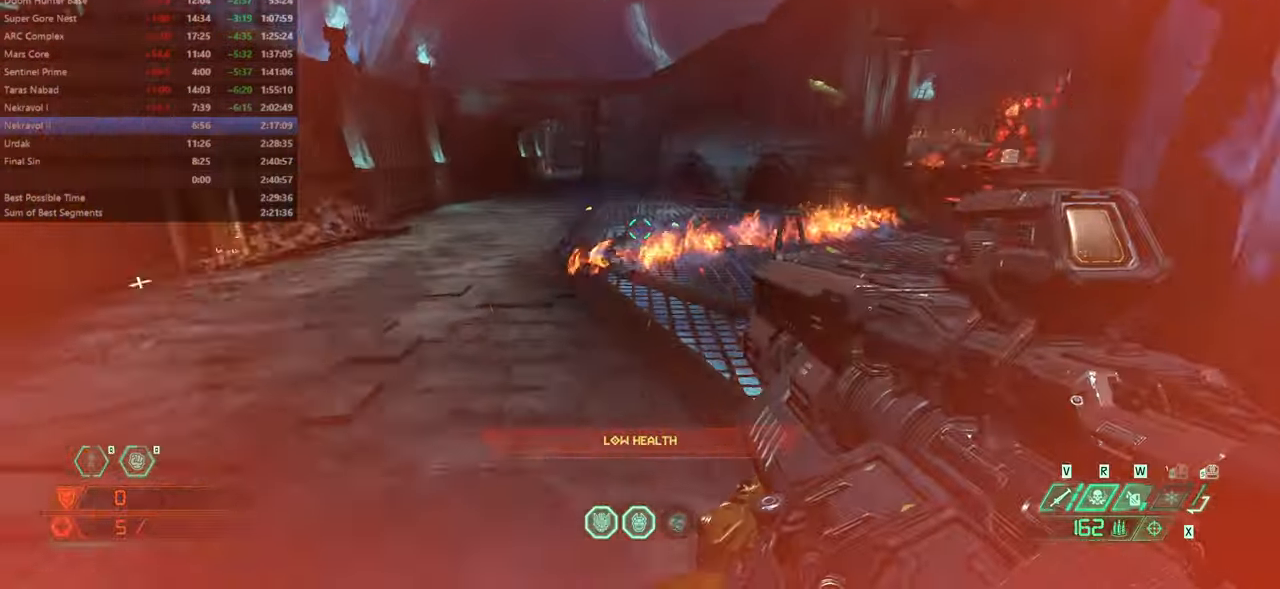
{"keys": ["fw", "l"], "mouse": [], "events": [[100, "ssg", "up"], [266, "fw", "up"], [500, "fw", "down"]]}
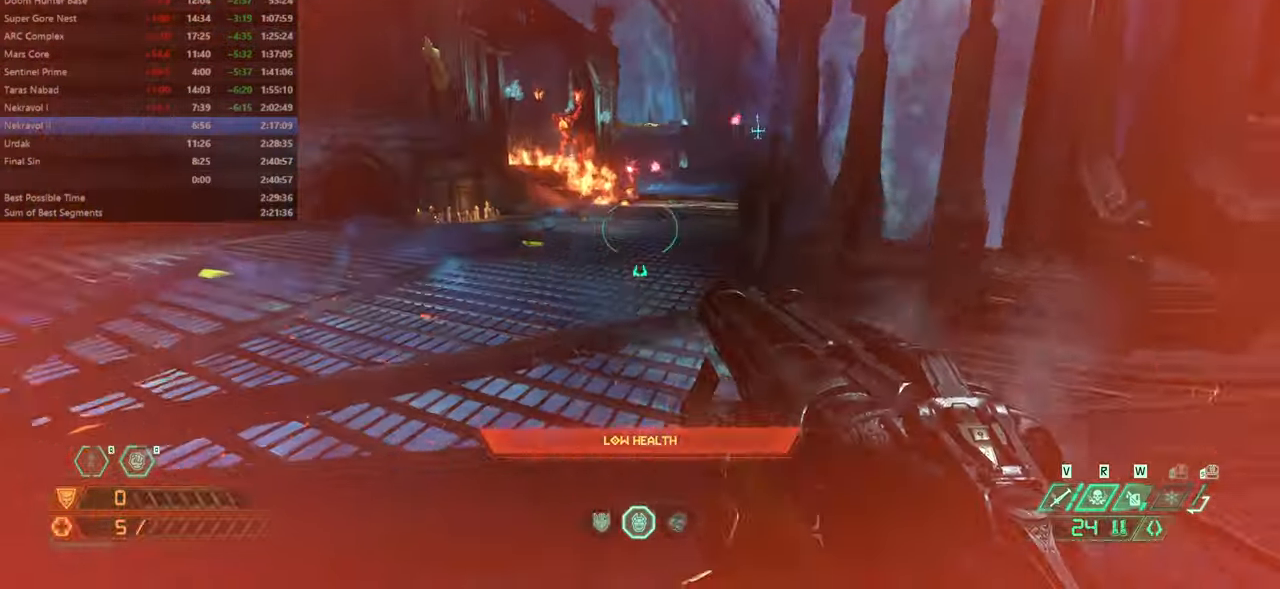
{"keys": ["fw", "l"], "mouse": [], "events": []}
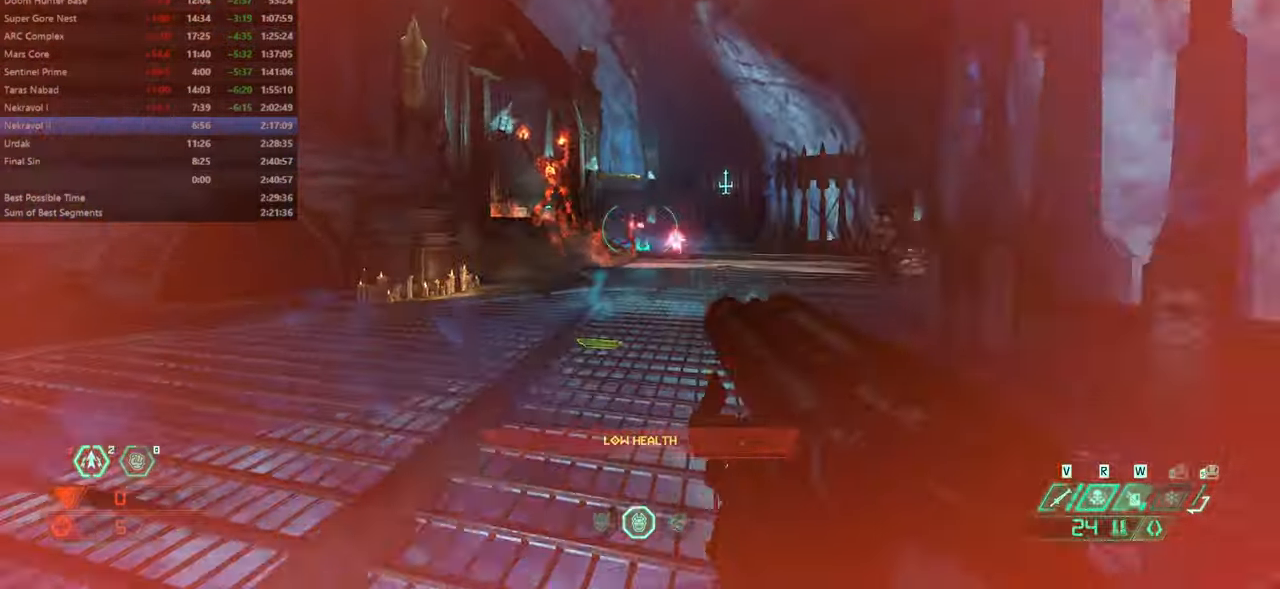
{"keys": ["fw"], "mouse": [], "events": [[166, "l", "up"]]}
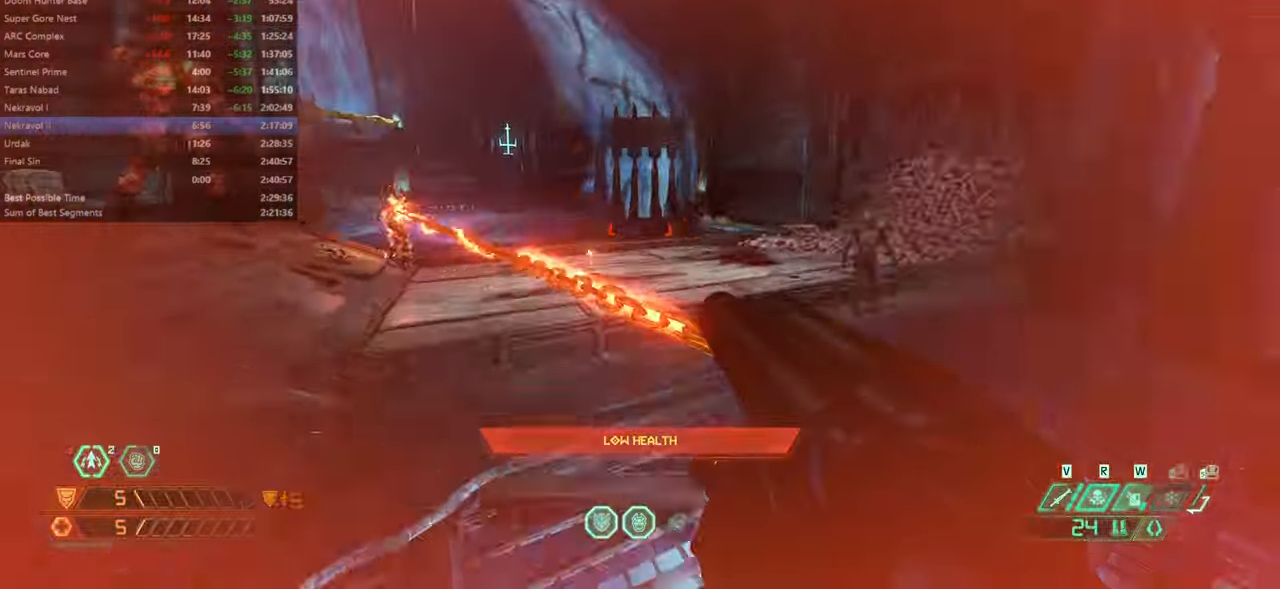
{"keys": ["fw", "r"], "mouse": [], "events": [[266, "r", "down"], [433, "csg", "down"], [500, "csg", "up"]]}
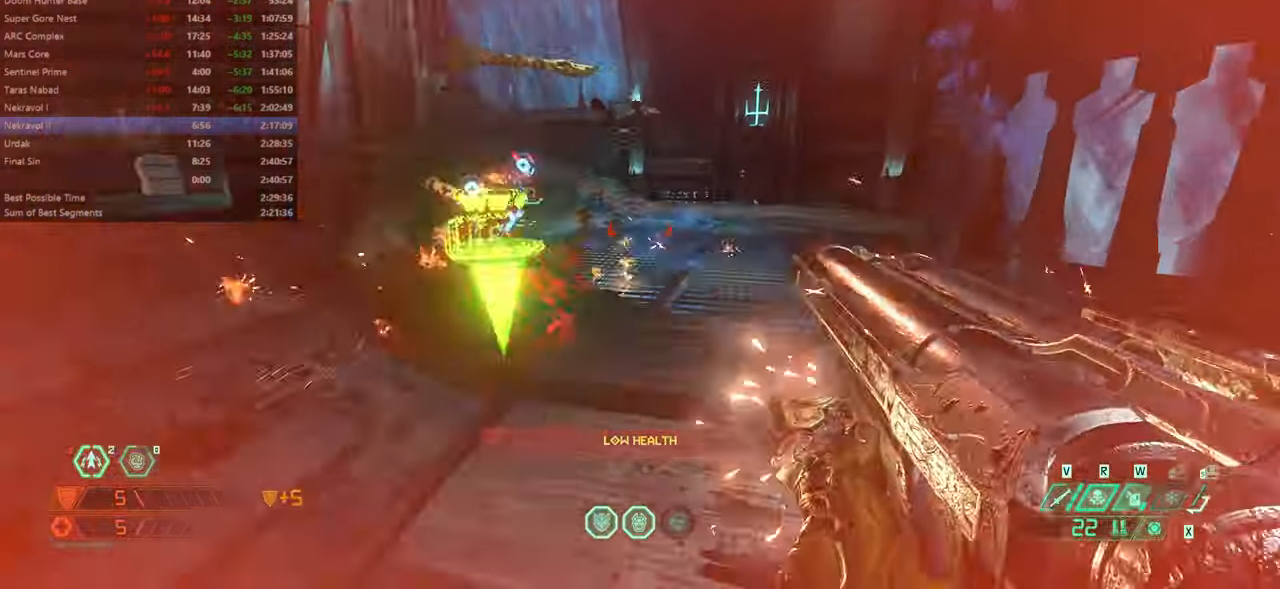
{"keys": ["jump", "r"], "mouse": [], "events": [[200, "jump", "down"], [333, "jump", "up"], [433, "jump", "down"], [466, "fw", "up"]]}
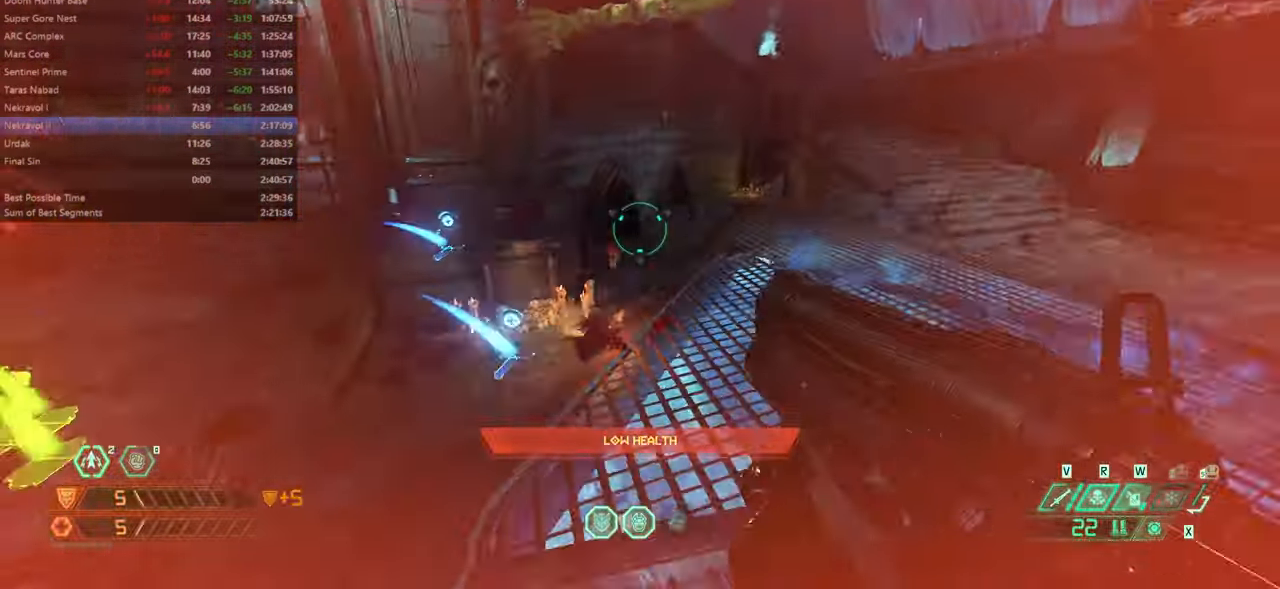
{"keys": ["bw"], "mouse": [], "events": [[33, "jump", "up"], [133, "bw", "down"], [233, "dash", "down"], [400, "dash", "up"], [466, "r", "up"]]}
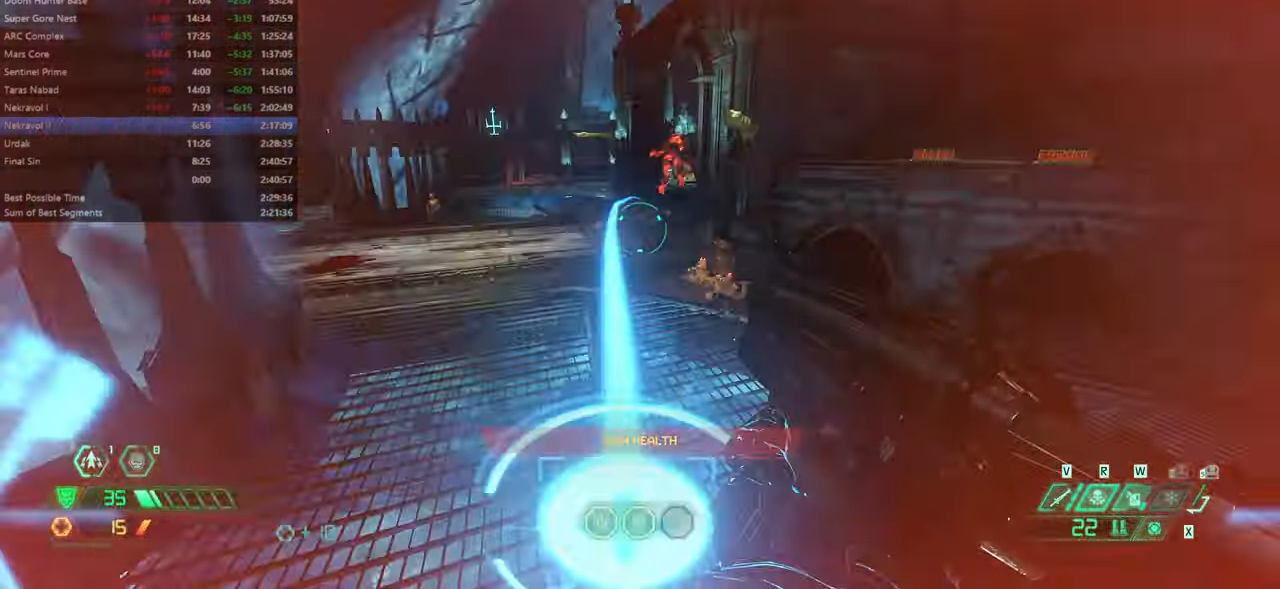
{"keys": ["bw", "jump", "l"], "mouse": [], "events": [[33, "hc", "down"], [133, "hc", "up"], [233, "l", "down"], [466, "bw", "up"], [499, "bw", "down"], [499, "jump", "down"]]}
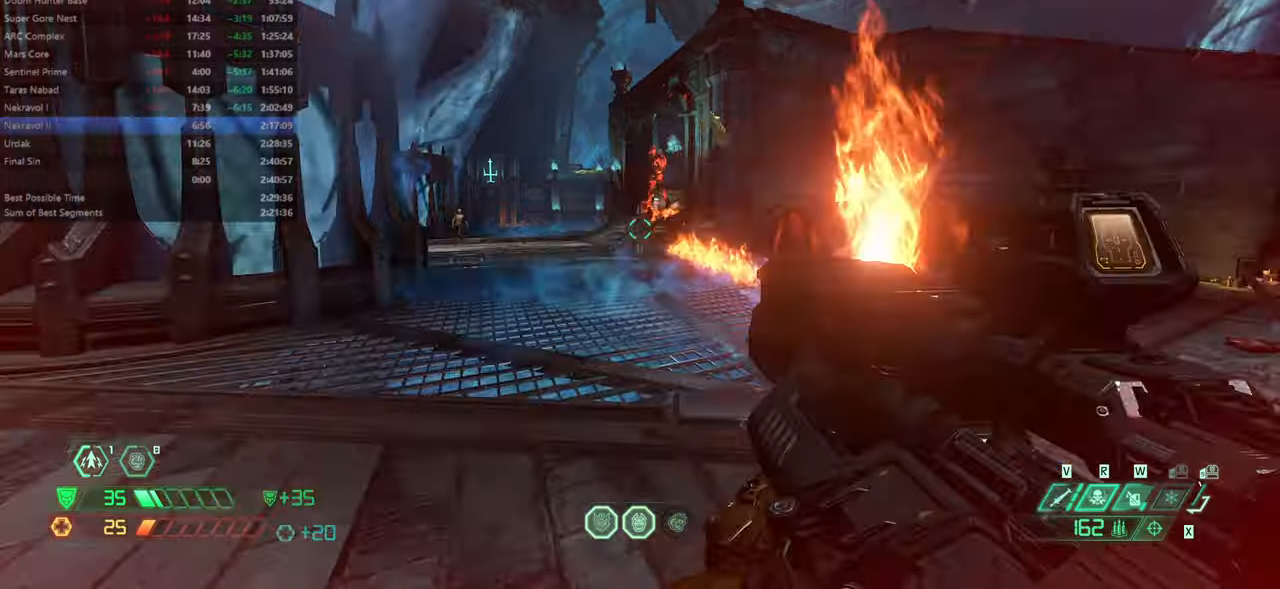
{"keys": ["bw", "csg"], "mouse": [], "events": [[66, "jump", "up"], [266, "l", "up"], [500, "csg", "down"]]}
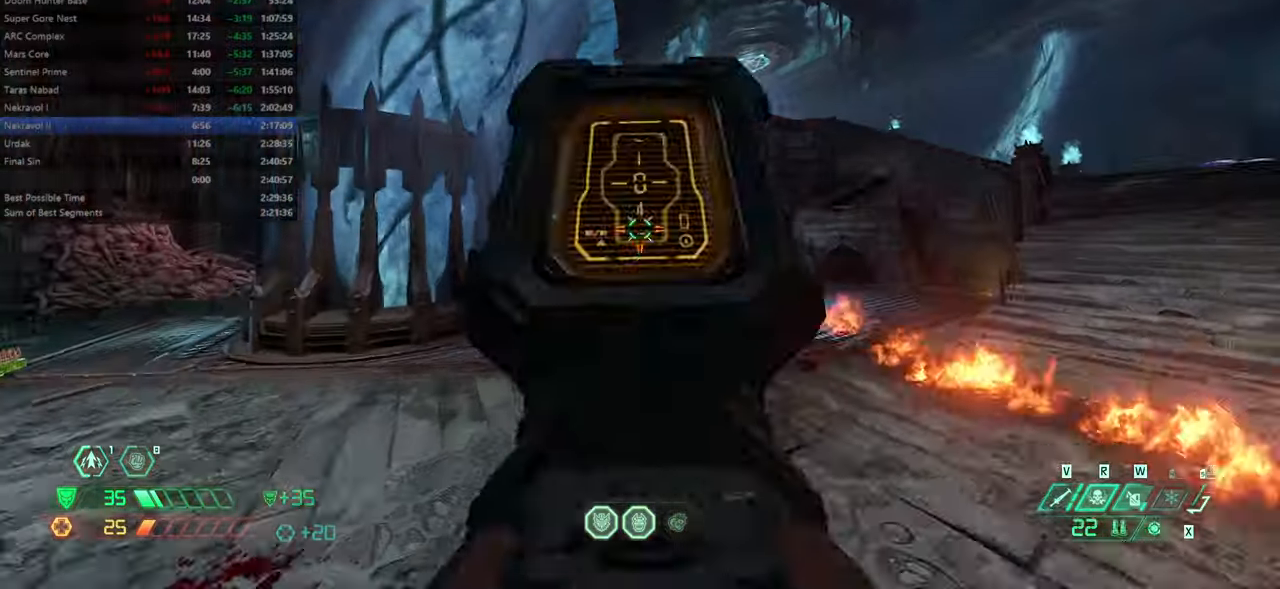
{"keys": ["l"], "mouse": [], "events": [[100, "csg", "up"], [133, "l", "down"], [233, "bw", "up"], [233, "jump", "down"], [333, "jump", "up"]]}
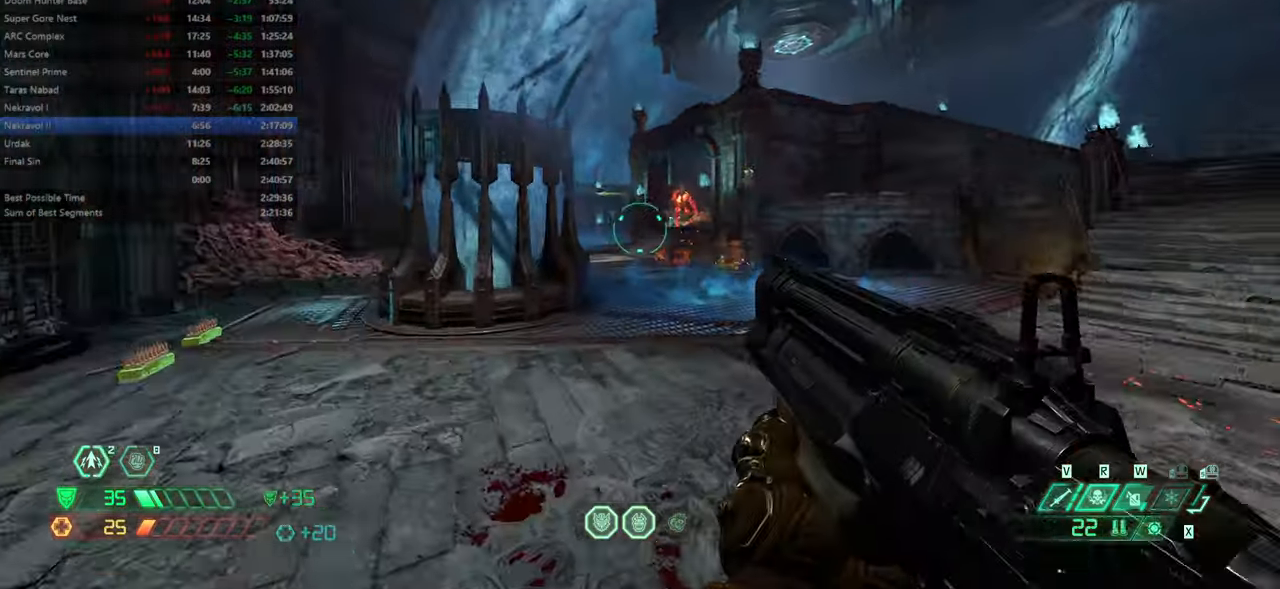
{"keys": ["fw"], "mouse": [], "events": [[66, "hc", "down"], [100, "hc", "up"], [233, "fw", "down"], [300, "l", "up"]]}
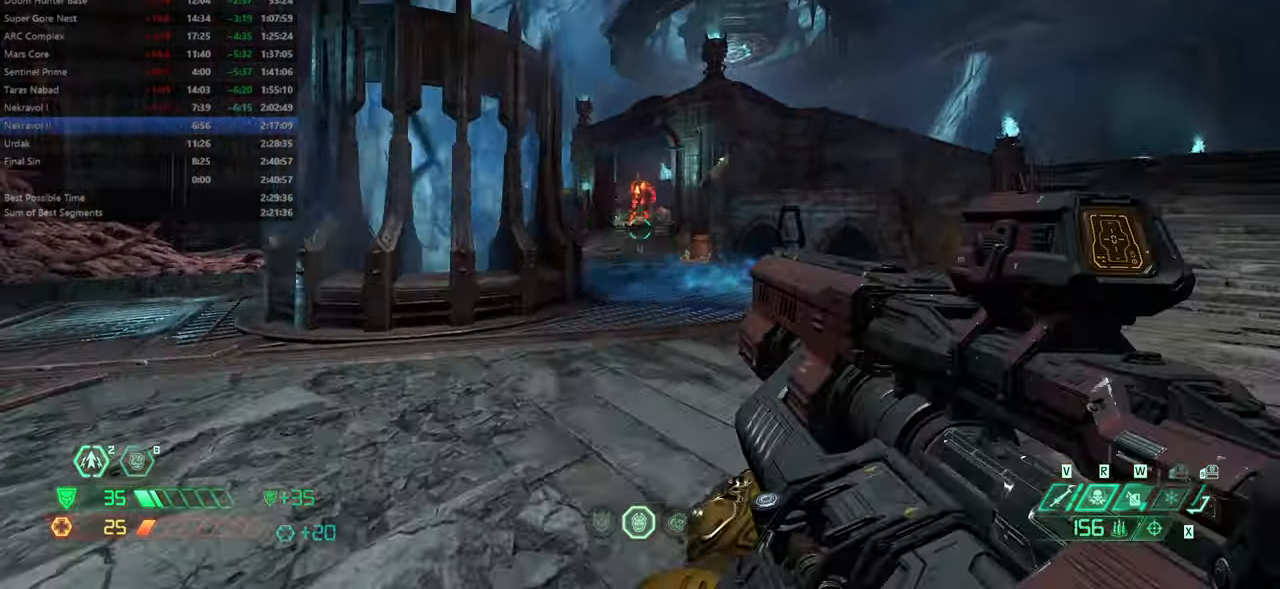
{"keys": ["fw", "r"], "mouse": [], "events": [[200, "r", "down"], [300, "csg", "down"], [400, "csg", "up"]]}
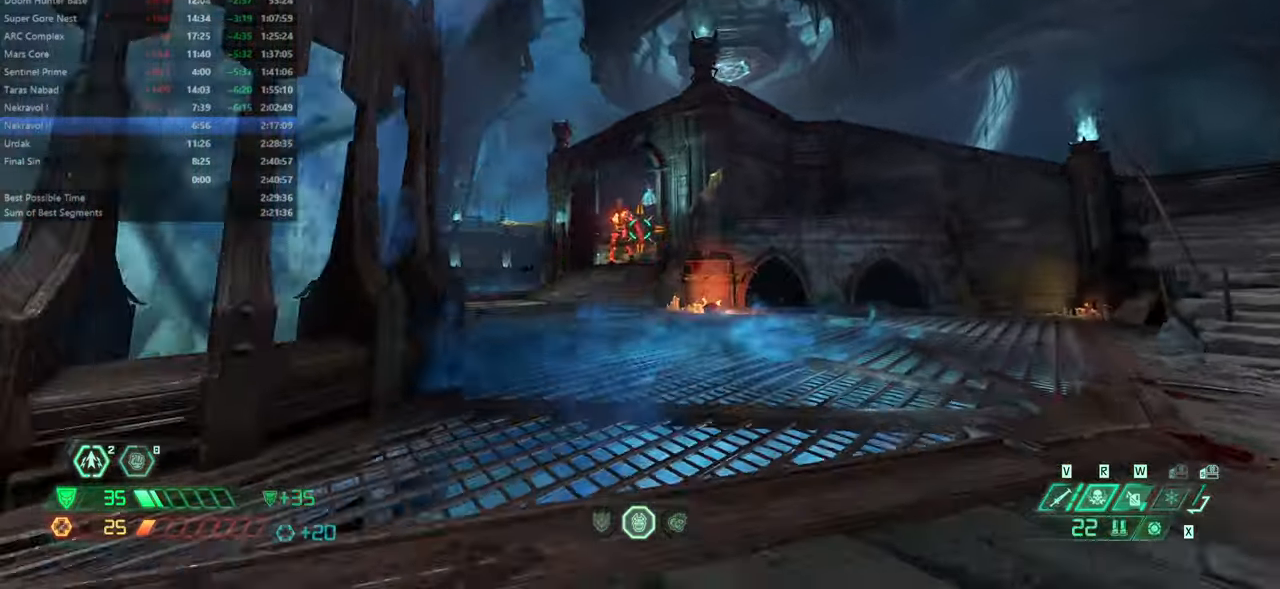
{"keys": [], "mouse": [], "events": [[100, "r", "up"], [166, "hc", "down"], [333, "hc", "up"], [366, "fw", "up"]]}
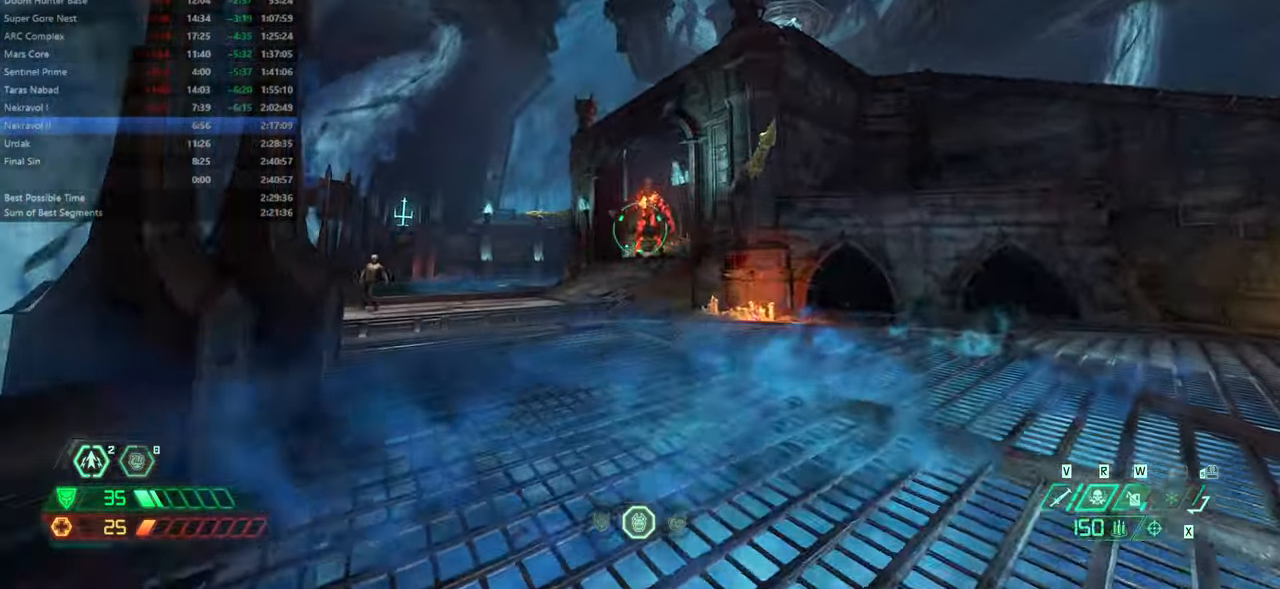
{"keys": ["bw", "l"], "mouse": [], "events": [[166, "r", "down"], [200, "csg", "down"], [300, "csg", "up"], [400, "bw", "down"], [400, "l", "down"], [400, "r", "up"]]}
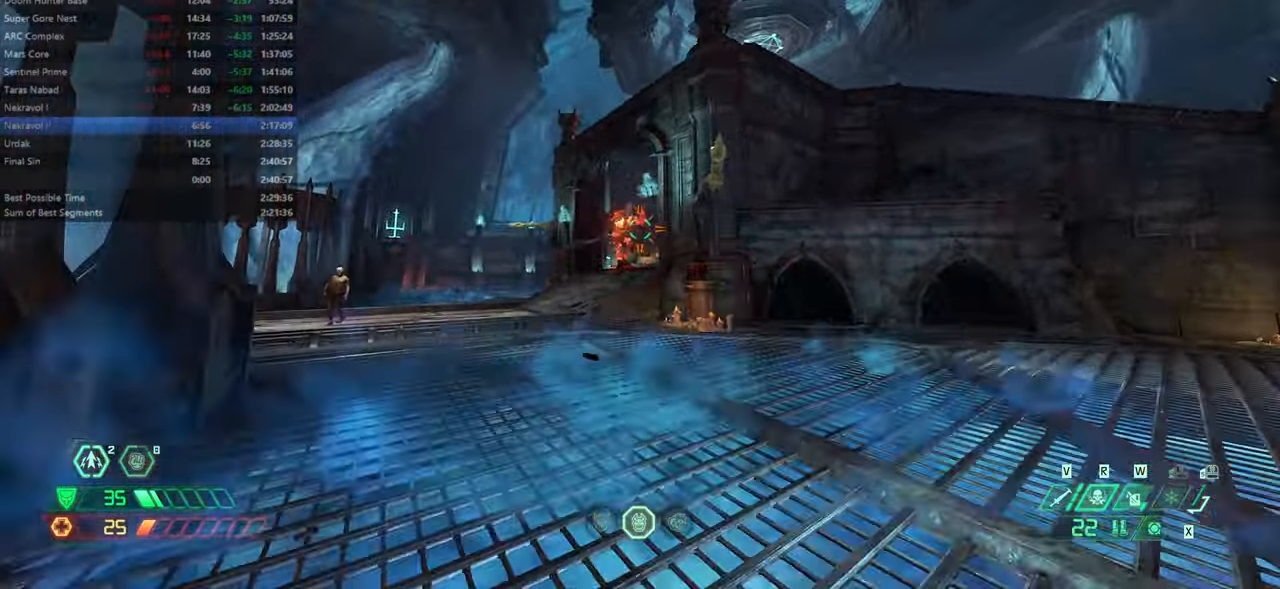
{"keys": ["fw"], "mouse": [], "events": [[33, "bw", "up"], [200, "l", "up"], [266, "fw", "down"], [366, "dash", "down"], [500, "dash", "up"]]}
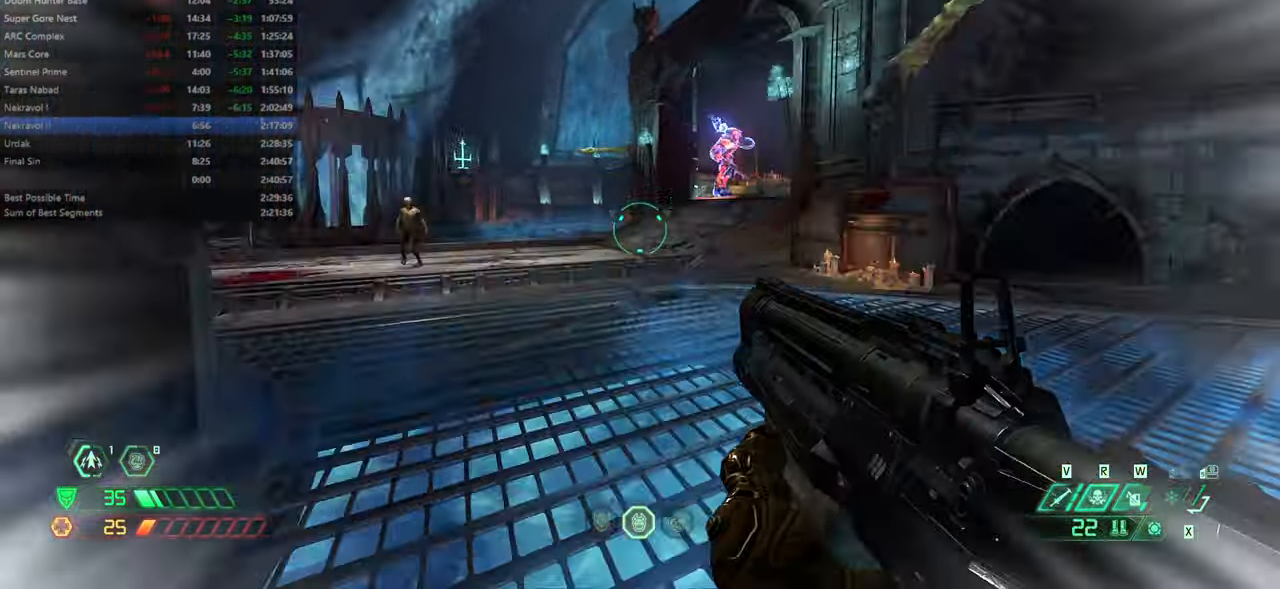
{"keys": ["dash", "fw"], "mouse": [], "events": [[500, "dash", "down"]]}
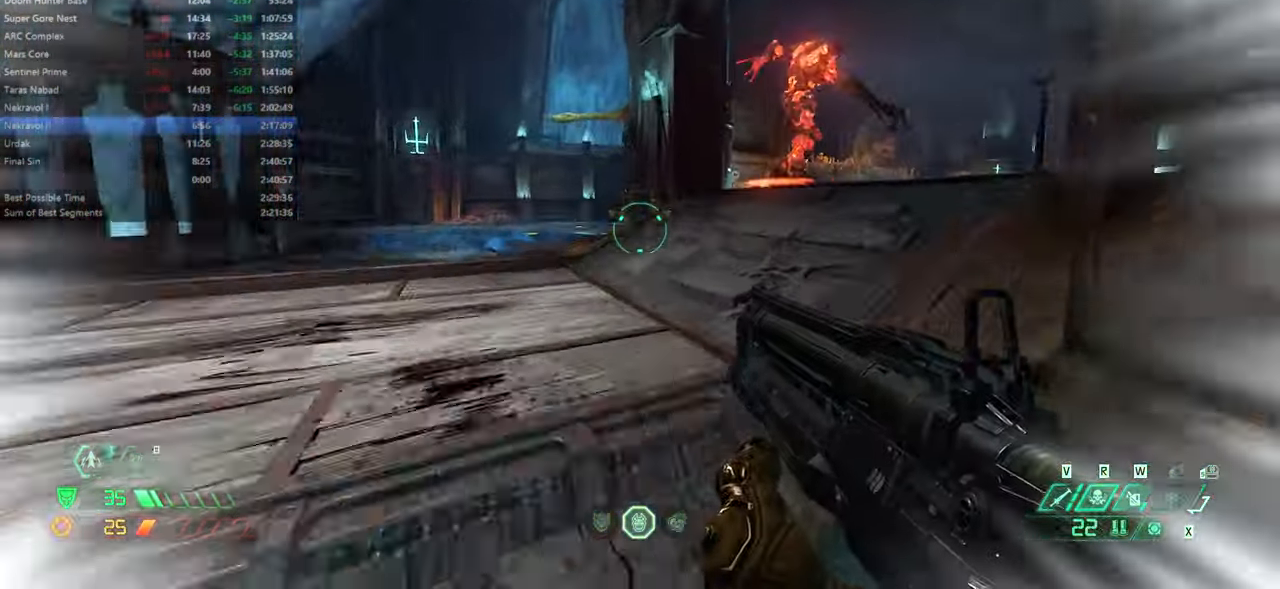
{"keys": ["fw", "l"], "mouse": [], "events": [[100, "dash", "up"], [433, "l", "down"]]}
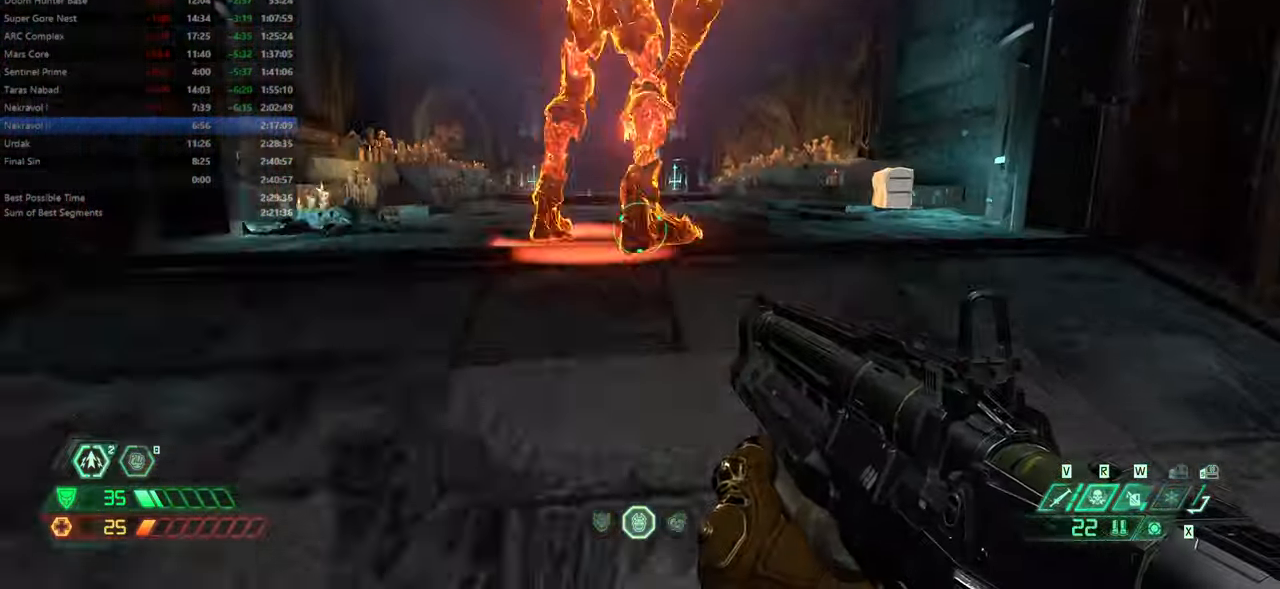
{"keys": [], "mouse": [], "events": [[266, "fw", "up"], [400, "l", "up"]]}
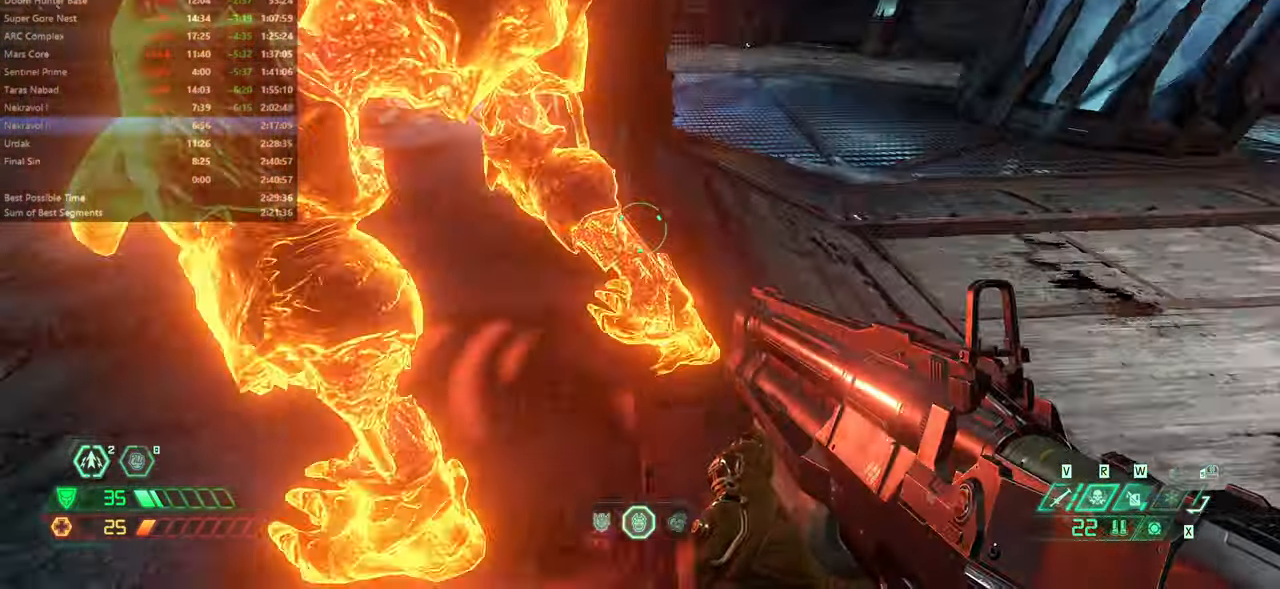
{"keys": [], "mouse": [], "events": [[133, "bw", "down"], [199, "bw", "up"]]}
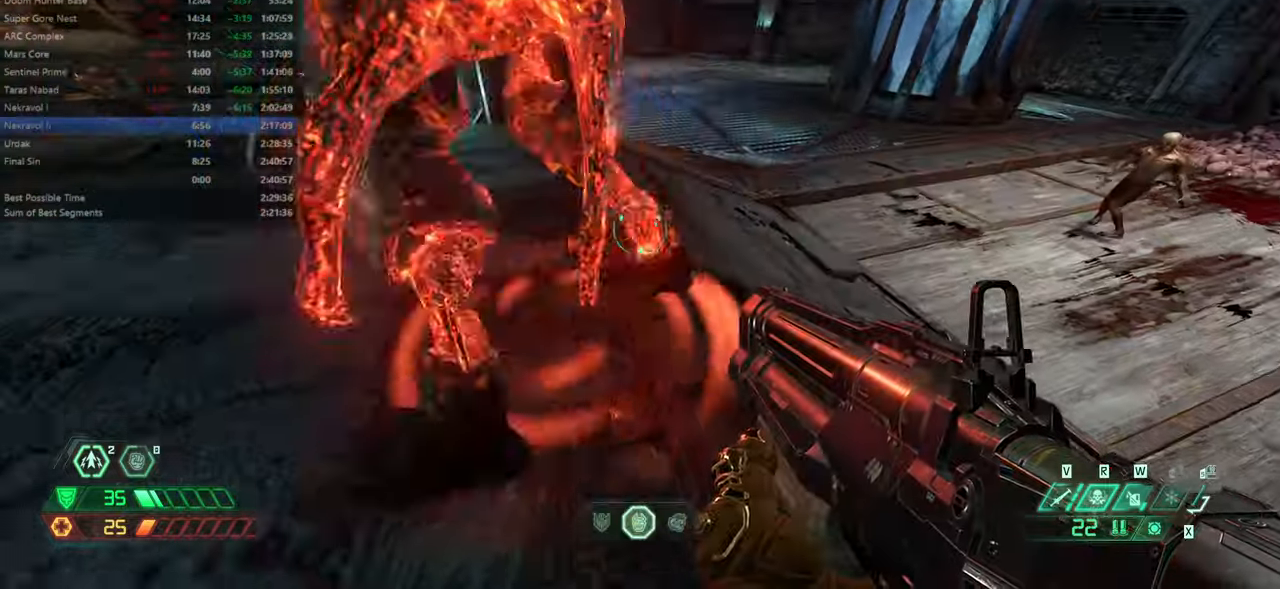
{"keys": [], "mouse": [], "events": [[334, "mel", "down"], [434, "mel", "up"]]}
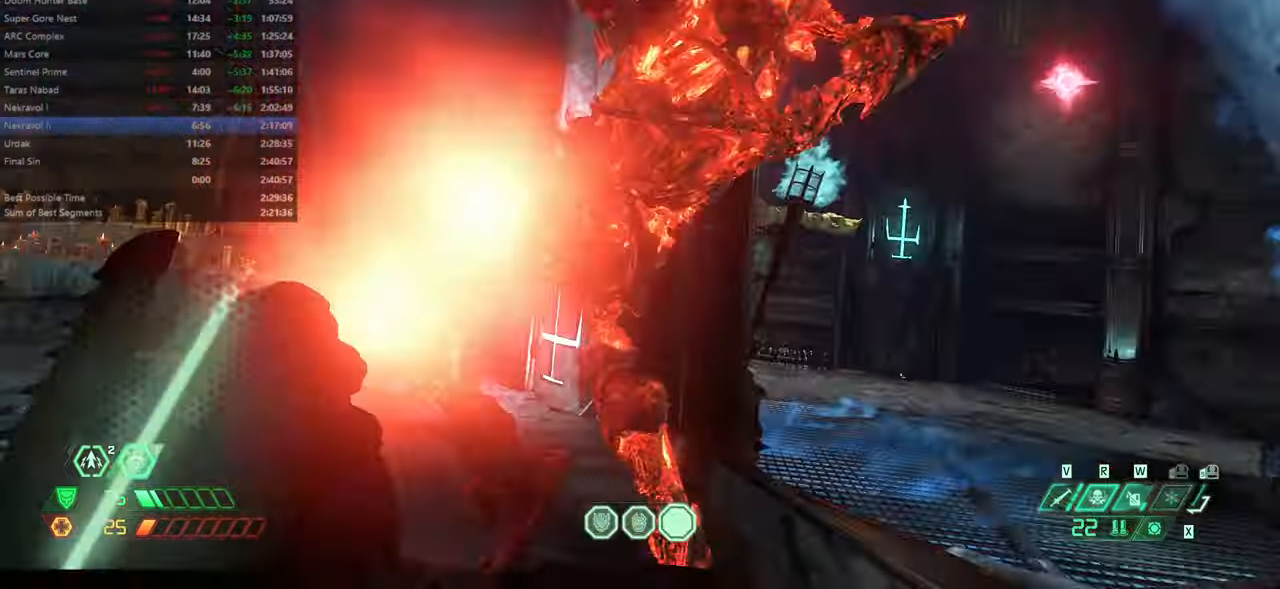
{"keys": [], "mouse": [], "events": []}
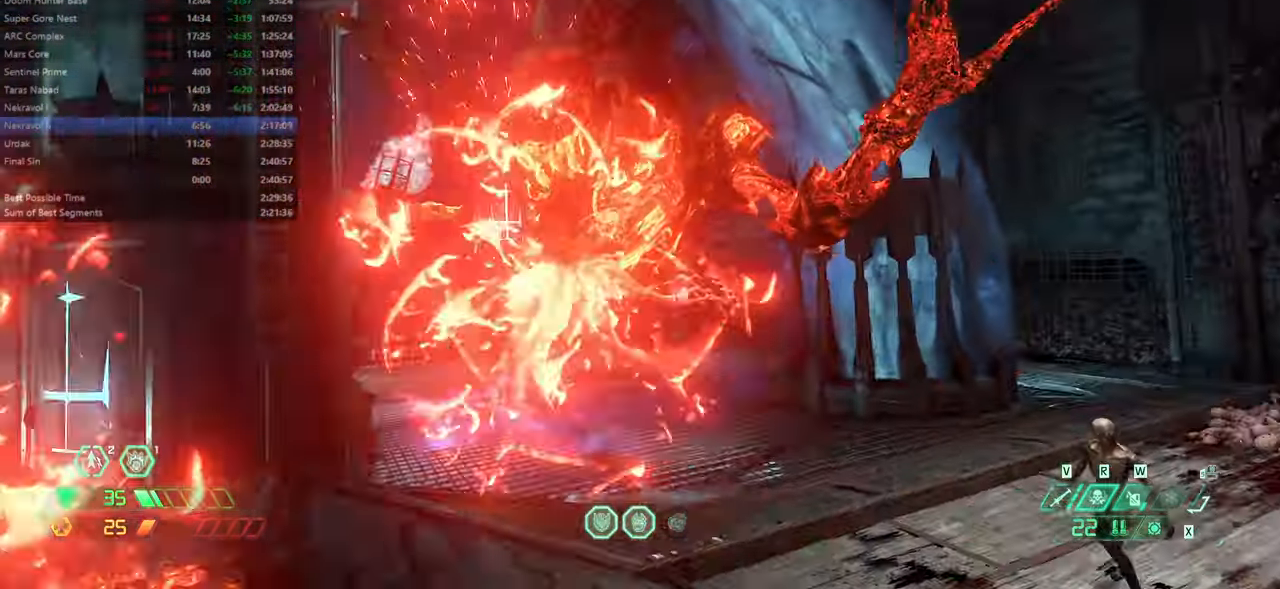
{"keys": [], "mouse": [], "events": []}
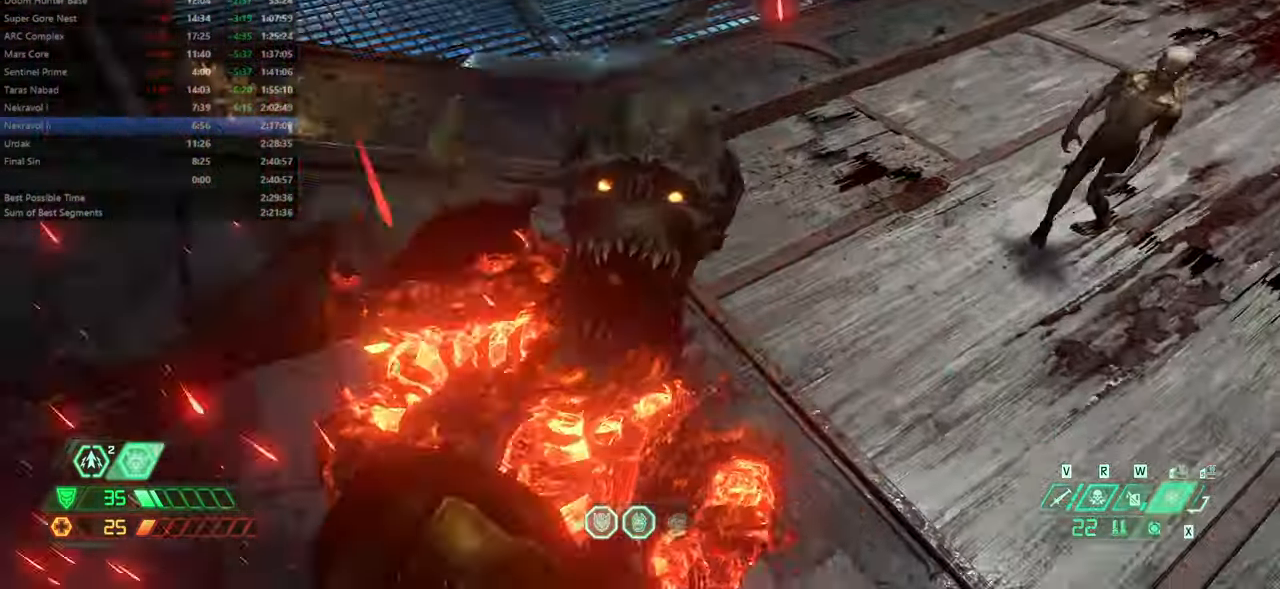
{"keys": ["fw"], "mouse": [], "events": [[434, "fw", "down"]]}
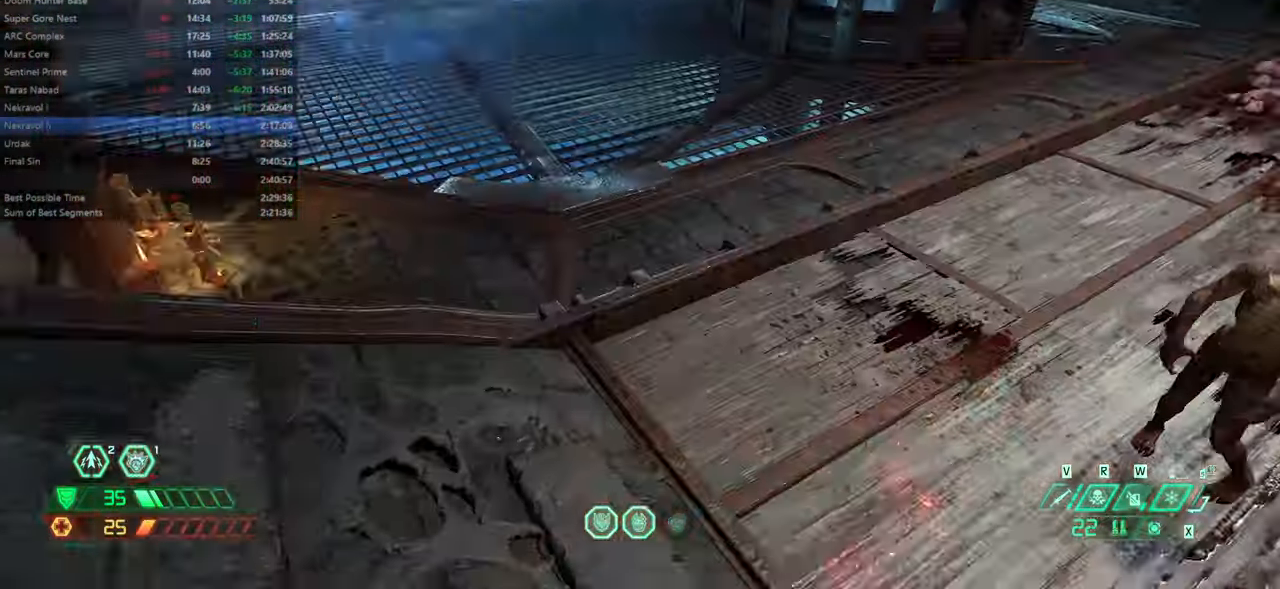
{"keys": ["fw"], "mouse": [], "events": [[367, "l", "down"], [500, "l", "up"]]}
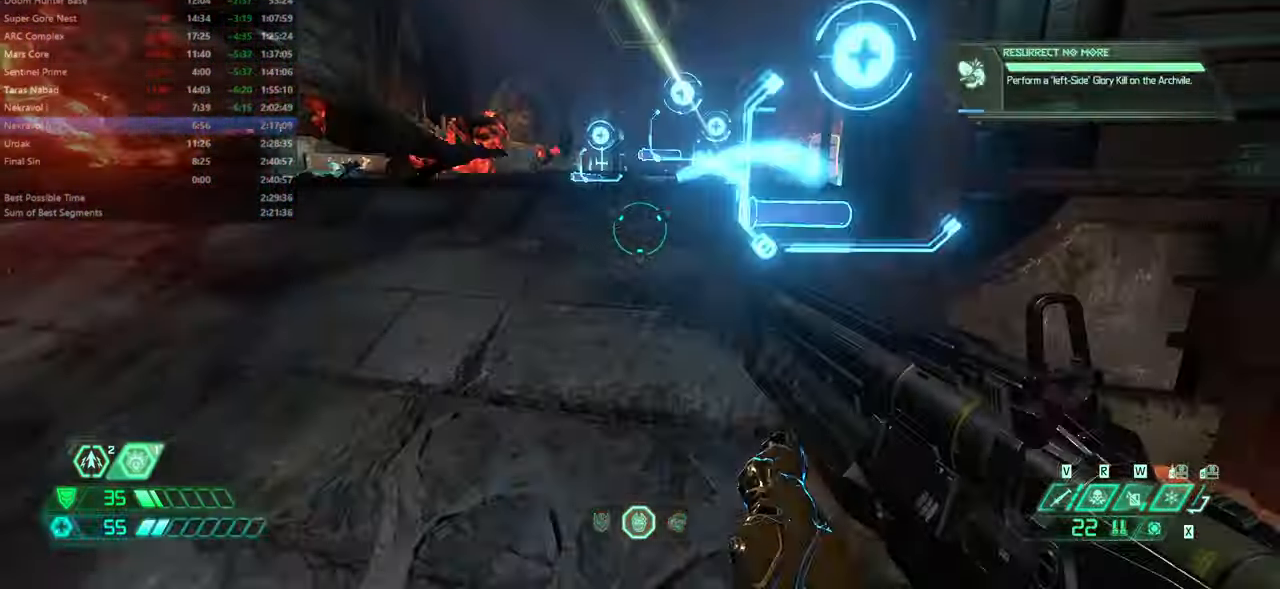
{"keys": ["fw"], "mouse": [], "events": [[167, "dash", "down"], [334, "dash", "up"], [434, "bl", "down"], [467, "bl", "up"]]}
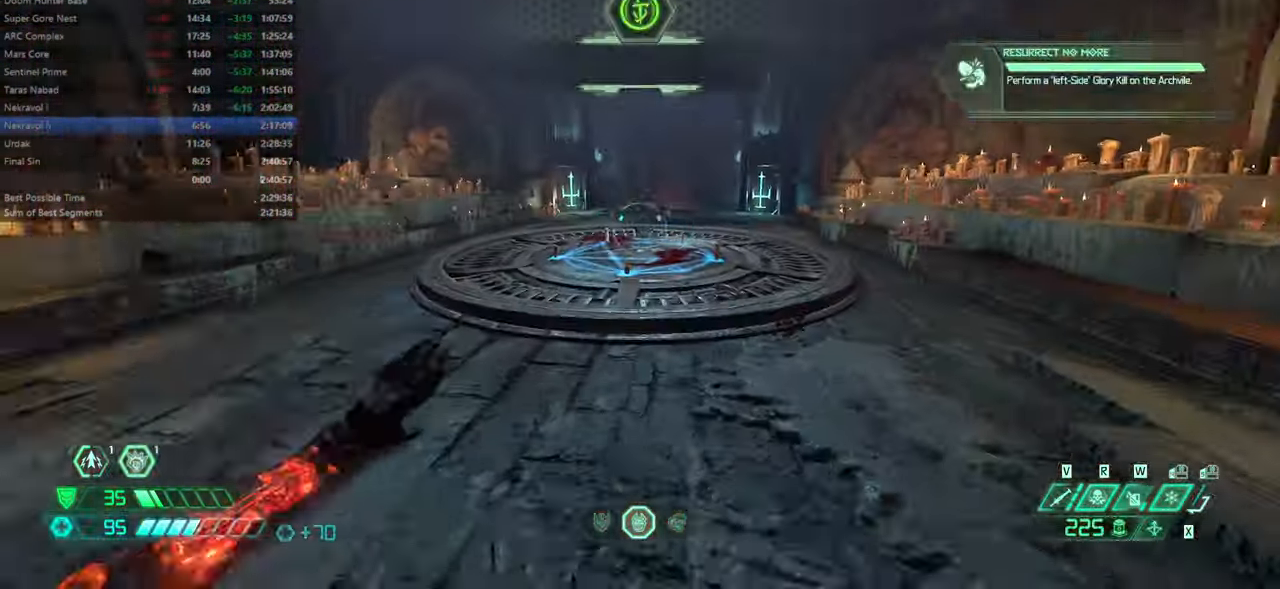
{"keys": ["fw", "mod"], "mouse": [], "events": [[300, "dash", "down"], [400, "dash", "up"], [467, "mod", "down"]]}
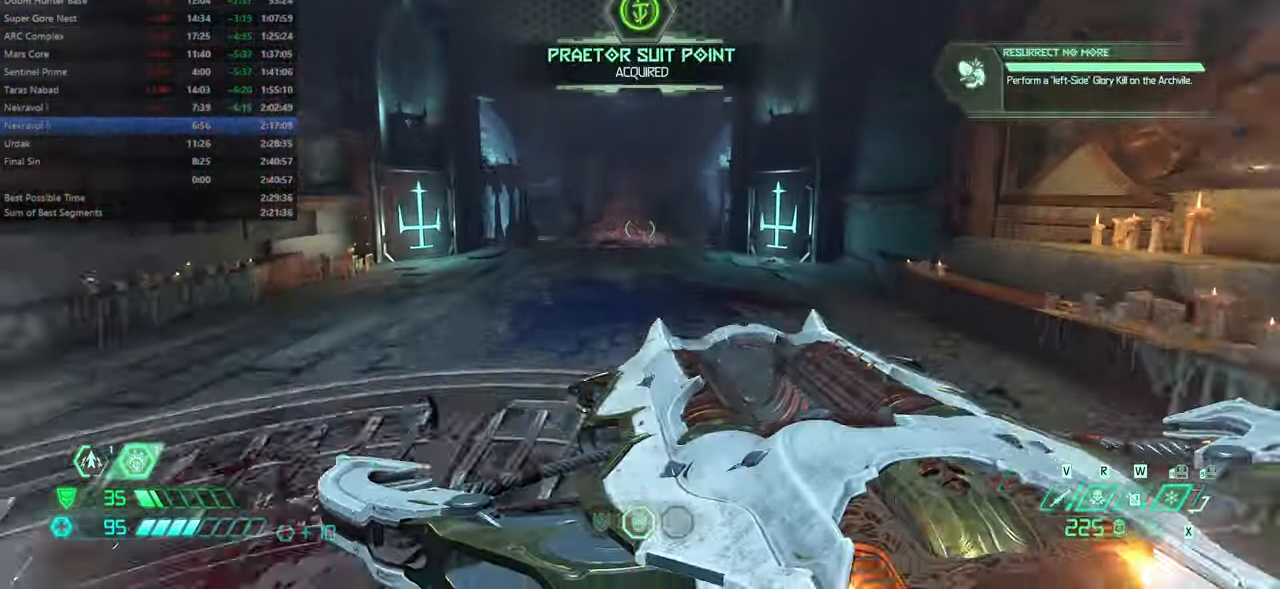
{"keys": ["fw"], "mouse": [], "events": [[67, "mod", "up"], [367, "mod", "down"], [500, "mod", "up"]]}
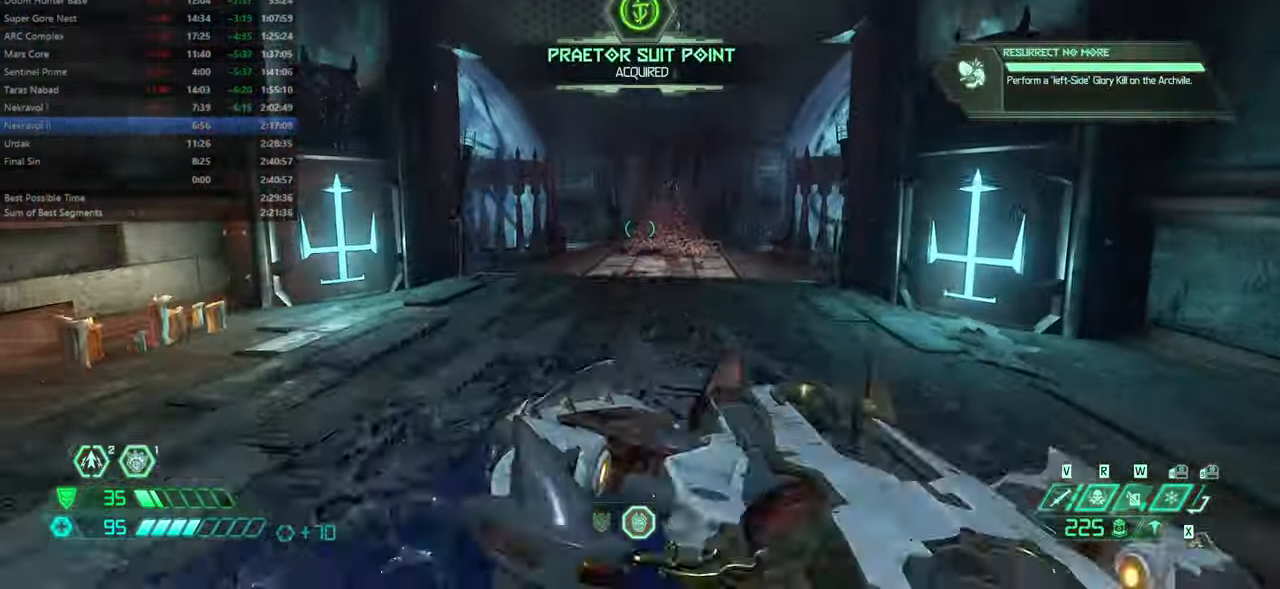
{"keys": ["l"], "mouse": [], "events": [[434, "fw", "up"], [434, "l", "down"]]}
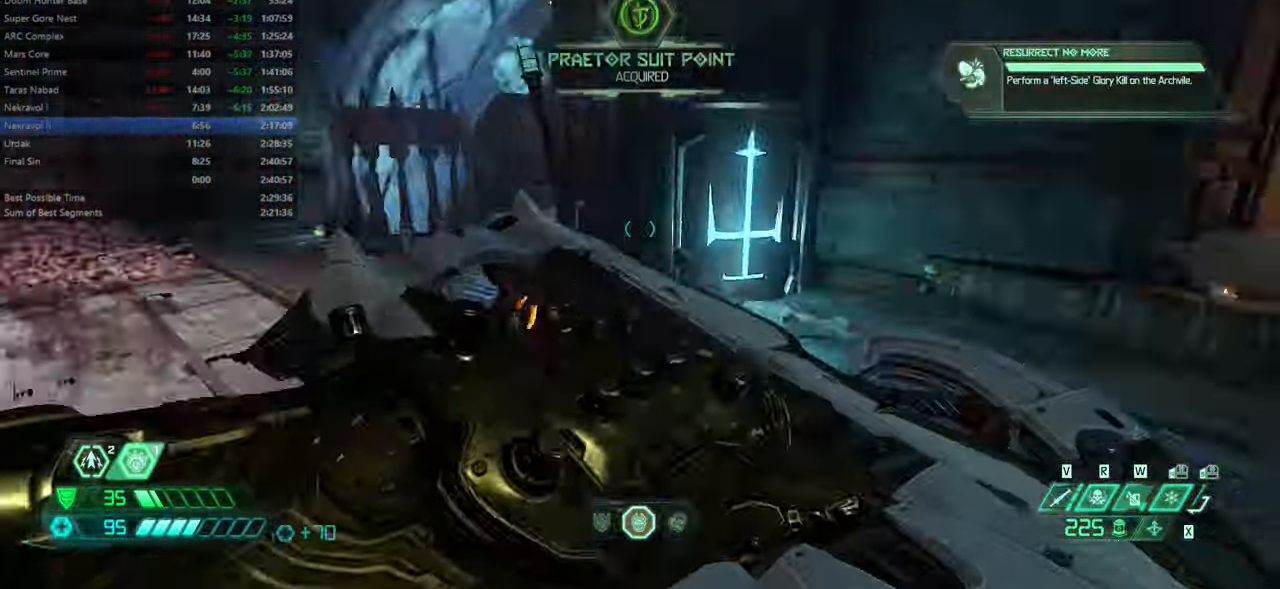
{"keys": [], "mouse": [], "events": [[100, "bw", "down"], [167, "l", "up"], [234, "bw", "up"]]}